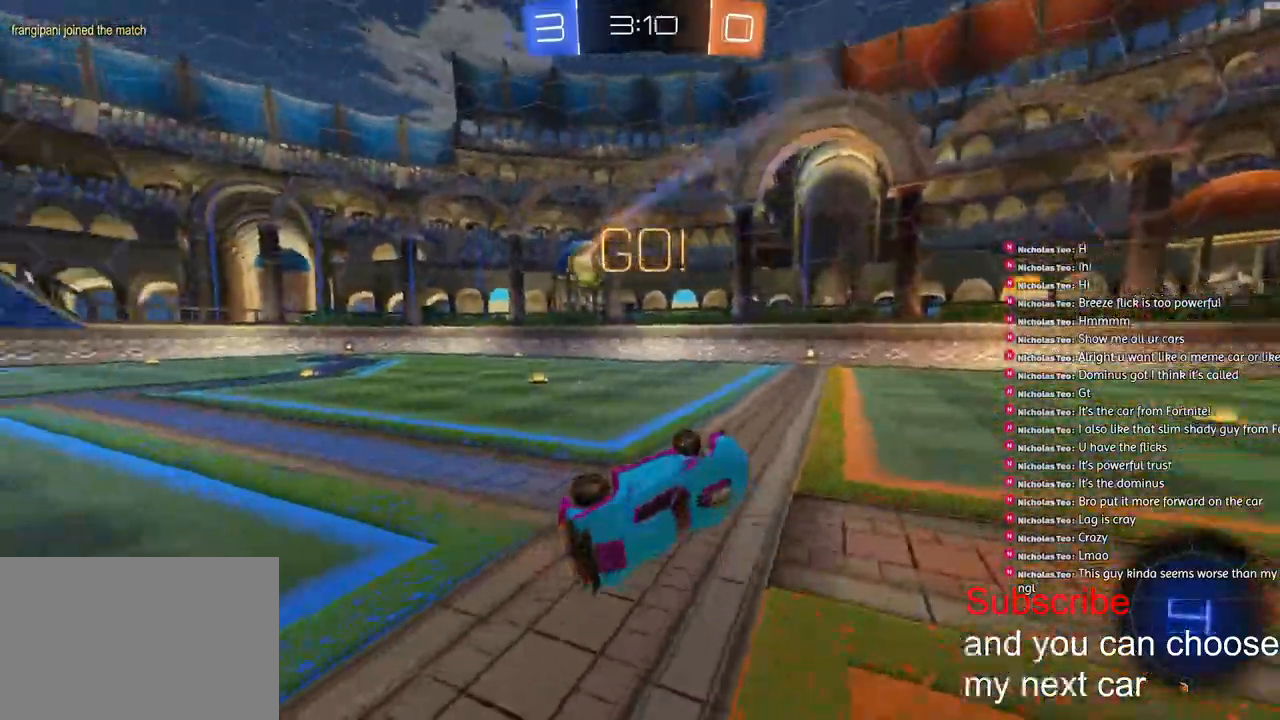
Gameplay with a controller (PlayStation layout); each line is a JSON object with the inputs held at the frame after it. "events" lists button and stick changes between this image and that frame as [ms after this image, input, new state], when the widget could be followed in between.
{"buttons": ["SQUARE", "R1", "R2"], "left_stick": "left", "right_stick": "center", "events": [[150, "L1", "up"], [183, "left_stick", "left"], [267, "SQUARE", "down"], [450, "R1", "down"]]}
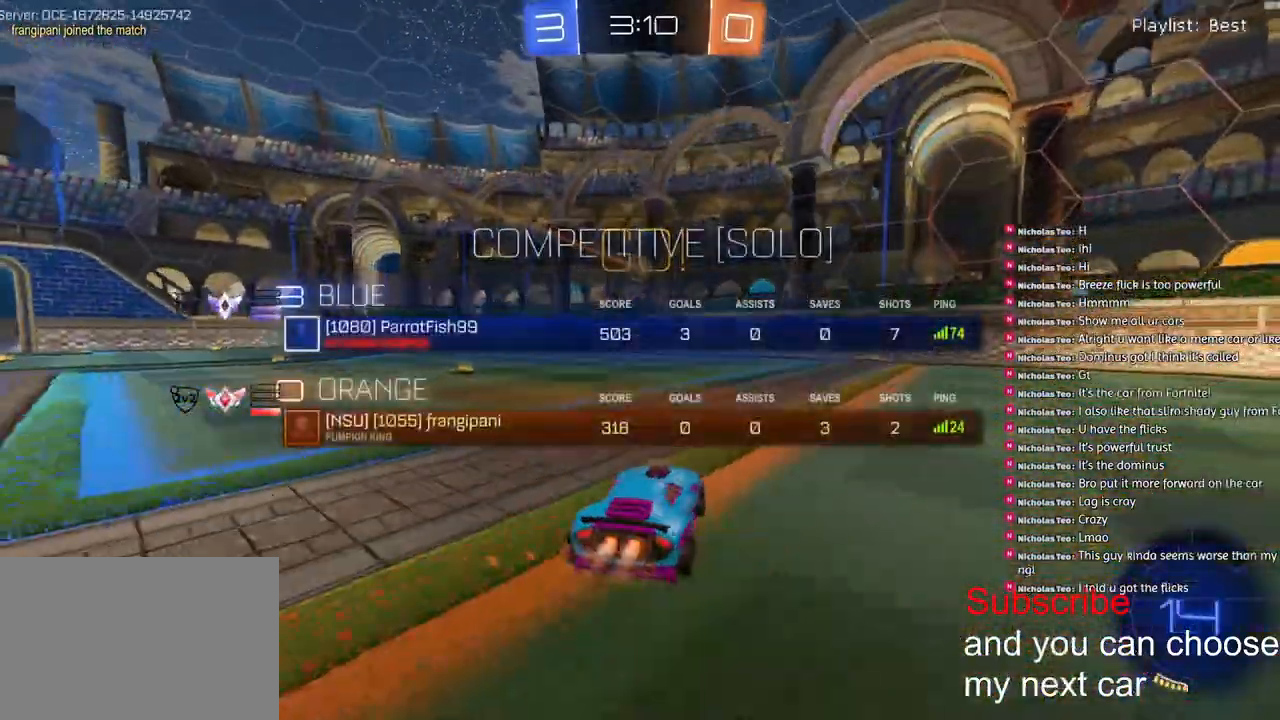
{"buttons": ["R1", "R2"], "left_stick": "left", "right_stick": "center", "events": [[17, "SQUARE", "up"]]}
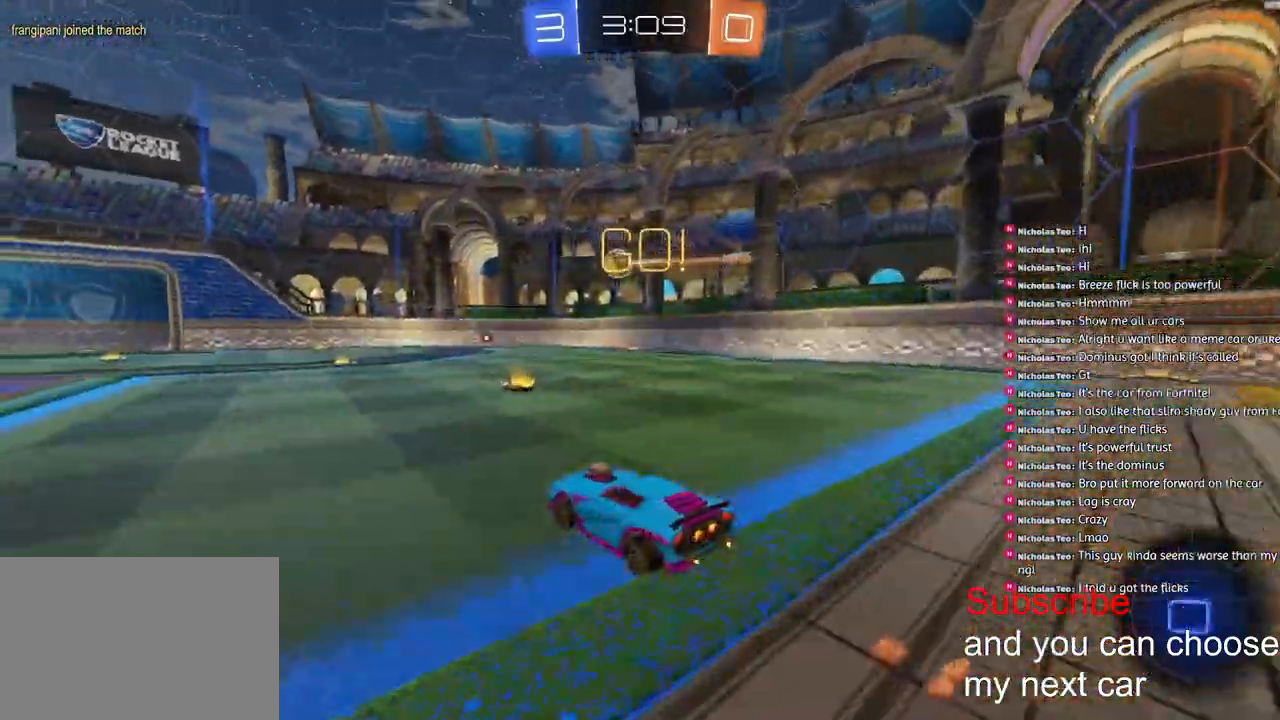
{"buttons": ["CROSS", "L1", "R1", "R2"], "left_stick": "down-left", "right_stick": "center"}
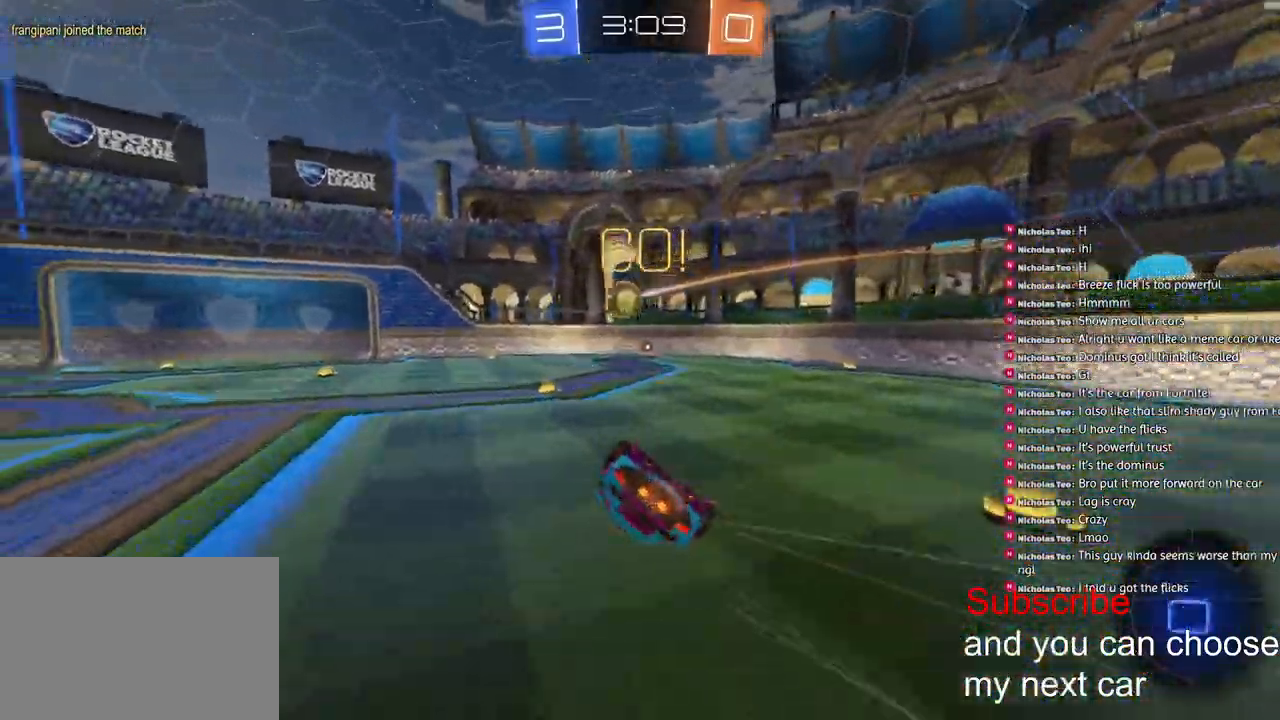
{"buttons": ["L1", "R1", "R2"], "left_stick": "down-left", "right_stick": "center", "events": [[17, "CROSS", "up"], [67, "TRIANGLE", "down"], [267, "TRIANGLE", "up"]]}
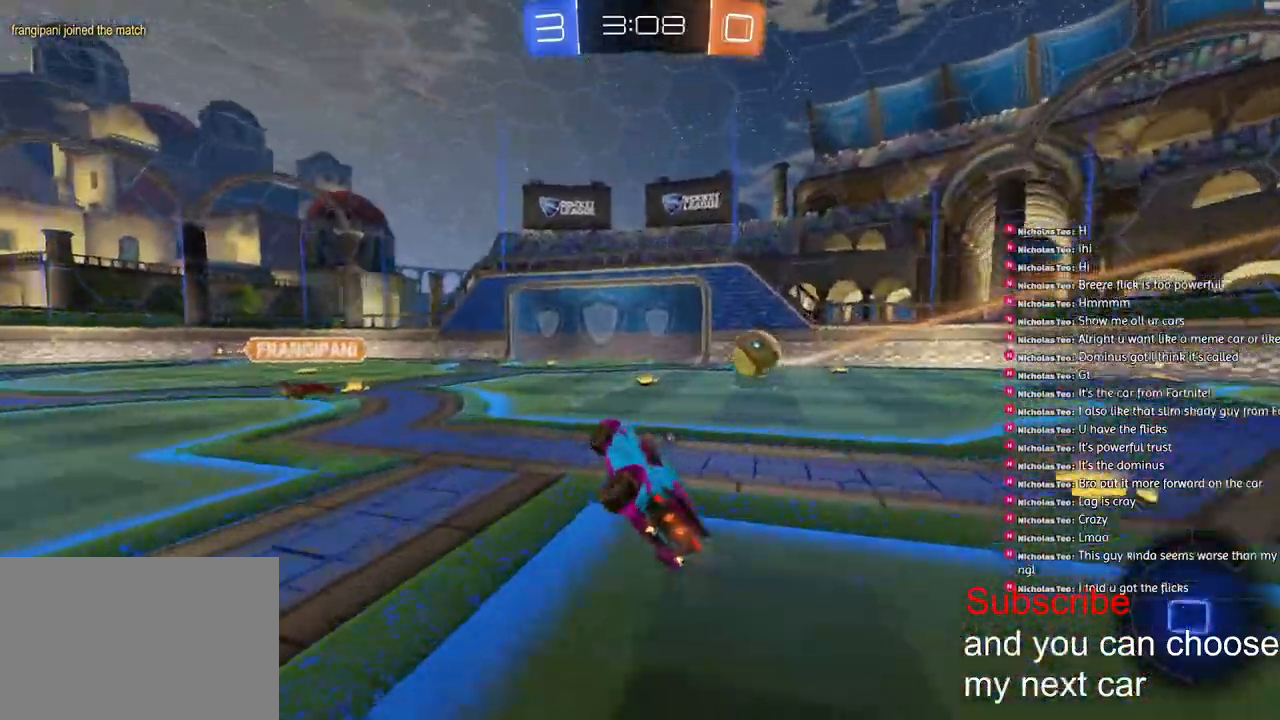
{"buttons": ["L1", "R1", "R2"], "left_stick": "up-left", "right_stick": "center", "events": [[50, "left_stick", "center"], [150, "L1", "up"], [250, "TRIANGLE", "down"], [333, "TRIANGLE", "up"], [417, "CROSS", "down"], [467, "L1", "down"], [483, "left_stick", "up-left"], [500, "CROSS", "up"]]}
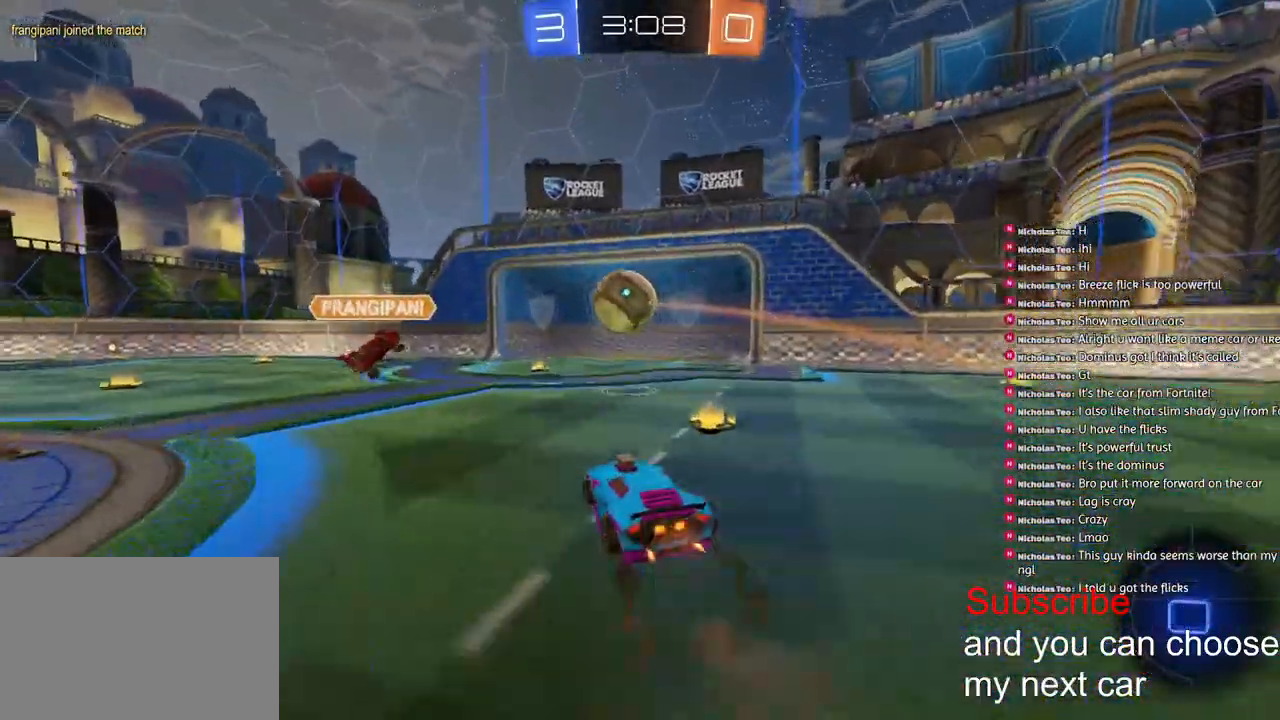
{"buttons": ["L1", "R2"], "left_stick": "left", "right_stick": "center", "events": [[50, "CROSS", "down"], [83, "left_stick", "left"], [250, "R1", "up"], [250, "R2", "up"], [267, "CROSS", "up"], [500, "R2", "down"]]}
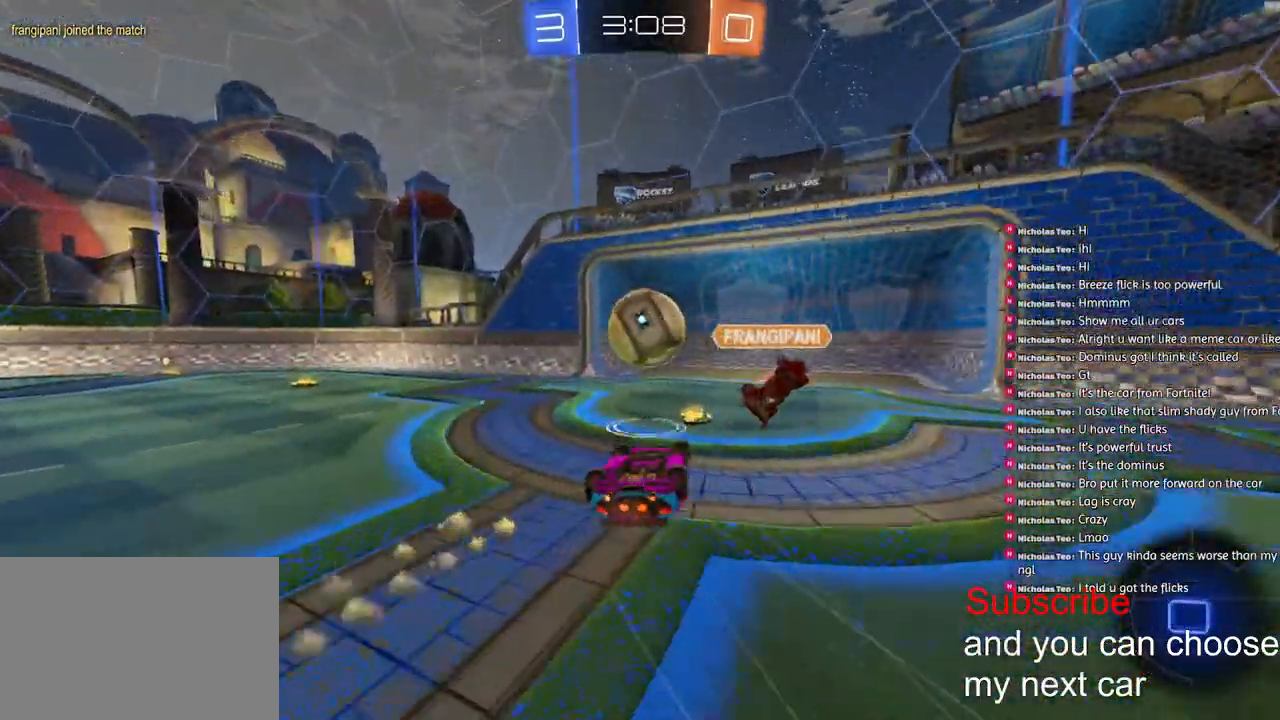
{"buttons": ["R2"], "left_stick": "center", "right_stick": "center", "events": [[433, "L1", "up"], [467, "left_stick", "center"]]}
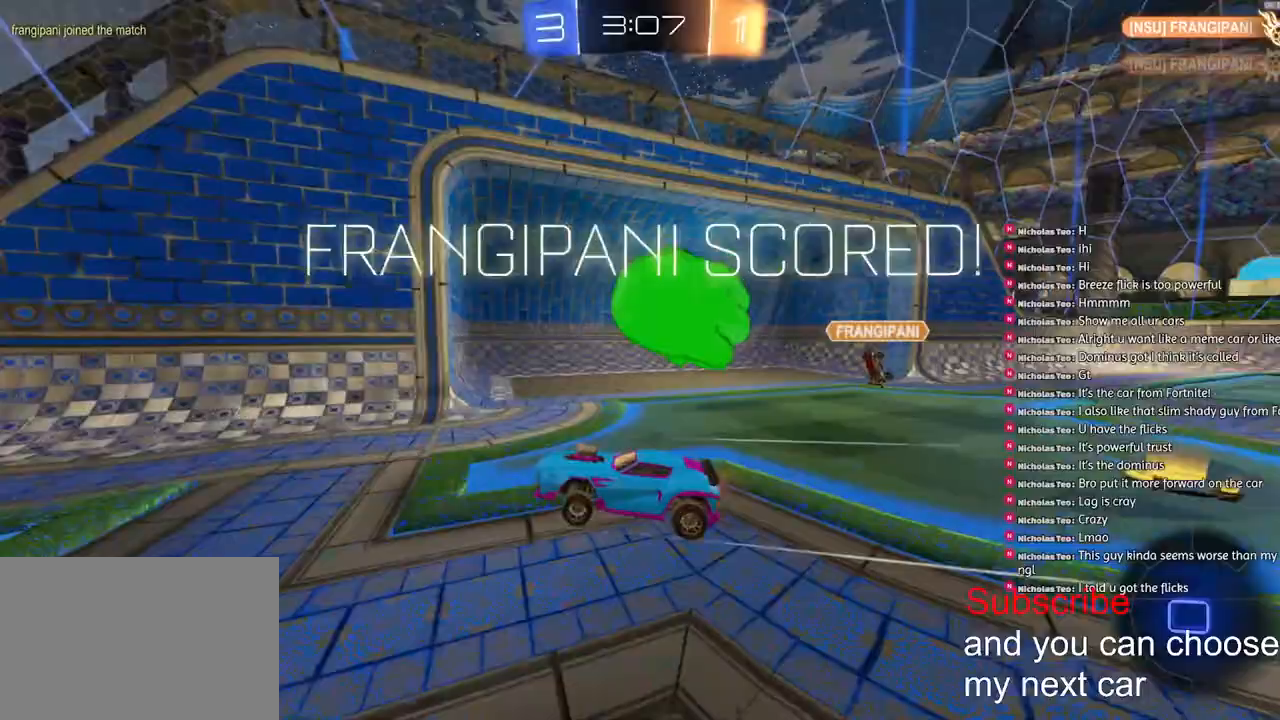
{"buttons": ["L1", "R2"], "left_stick": "right", "right_stick": "center", "events": [[283, "TRIANGLE", "down"], [467, "TRIANGLE", "up"], [483, "left_stick", "right"], [500, "L1", "down"]]}
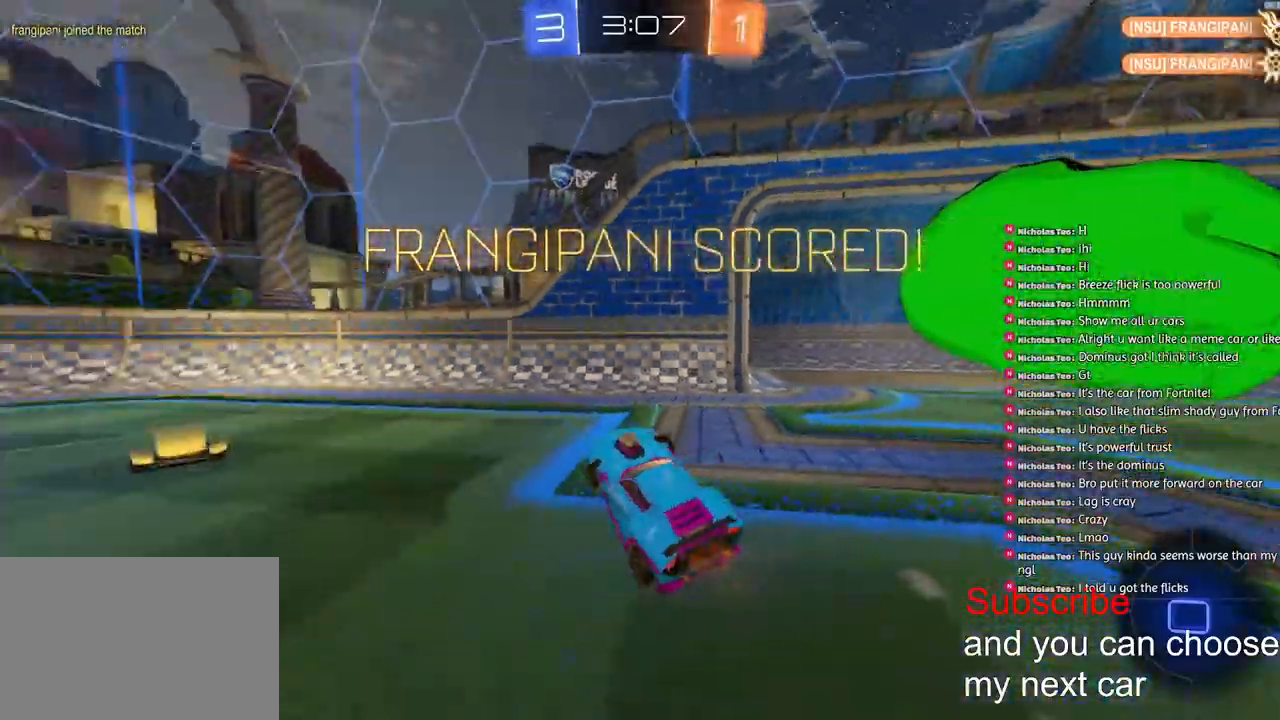
{"buttons": ["L1", "R2"], "left_stick": "right", "right_stick": "center", "events": []}
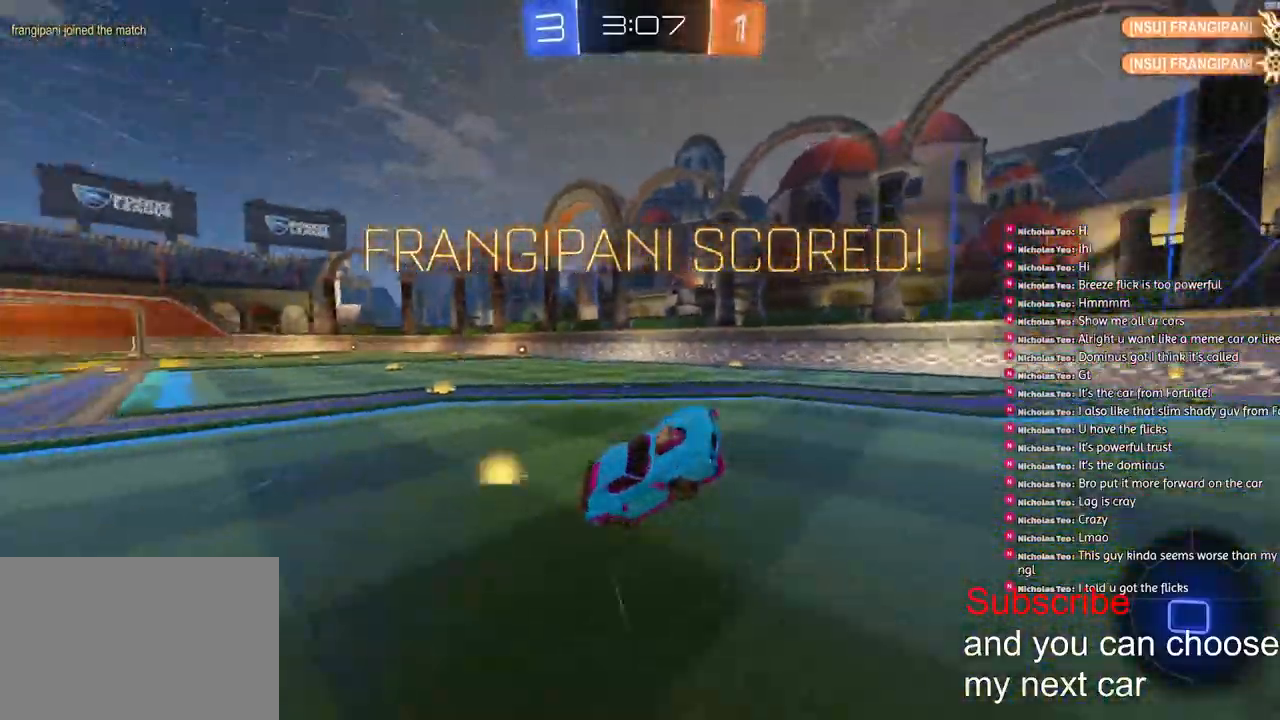
{"buttons": ["L1", "R2"], "left_stick": "down", "right_stick": "center", "events": [[67, "left_stick", "down-right"], [333, "left_stick", "down"]]}
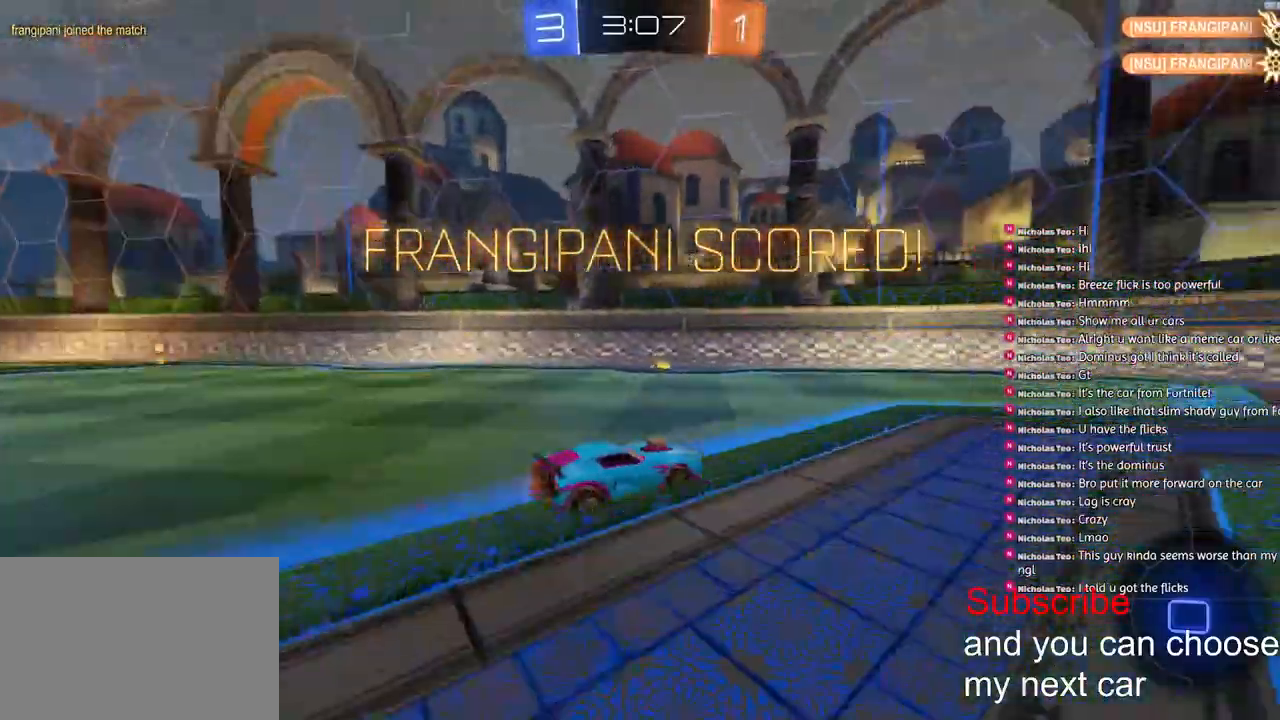
{"buttons": ["L1", "R2"], "left_stick": "left", "right_stick": "center", "events": [[17, "CROSS", "down"], [117, "CROSS", "up"], [150, "CROSS", "down"], [467, "left_stick", "left"], [500, "CROSS", "up"]]}
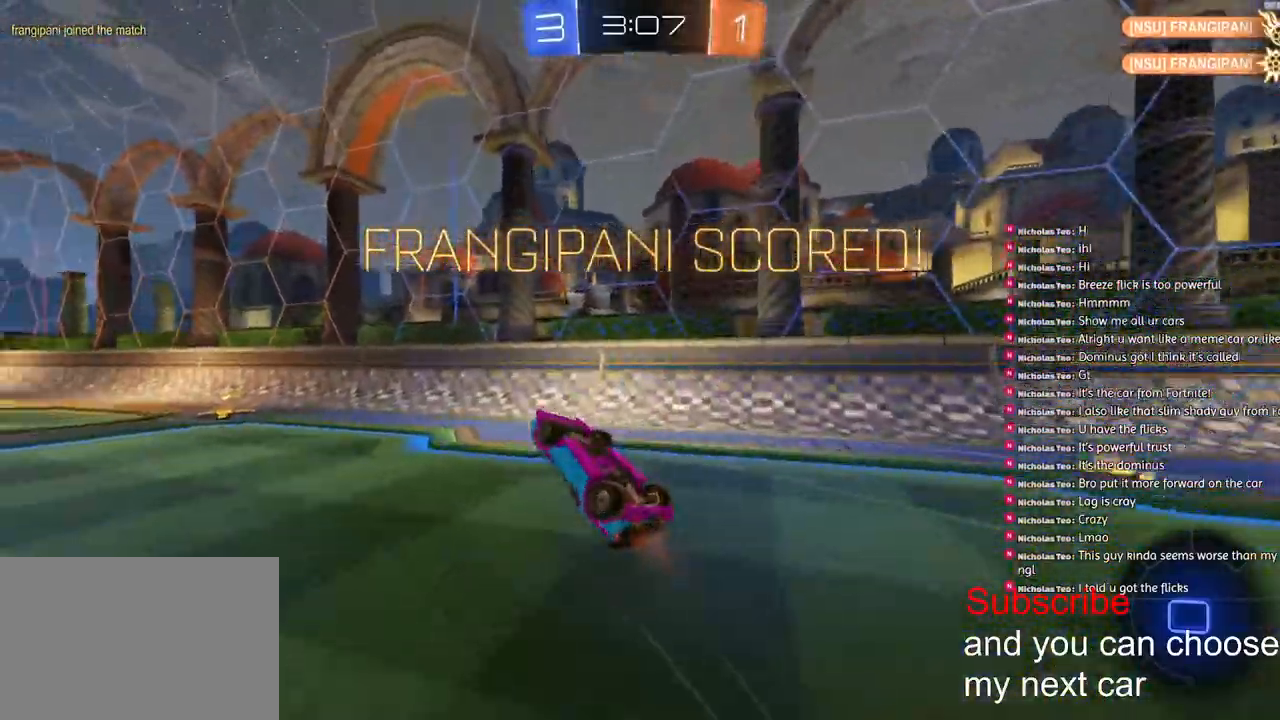
{"buttons": ["SQUARE", "R2"], "left_stick": "up-left", "right_stick": "center", "events": [[67, "left_stick", "up-left"], [100, "TRIANGLE", "down"], [217, "TRIANGLE", "up"], [300, "SQUARE", "down"], [400, "L1", "up"]]}
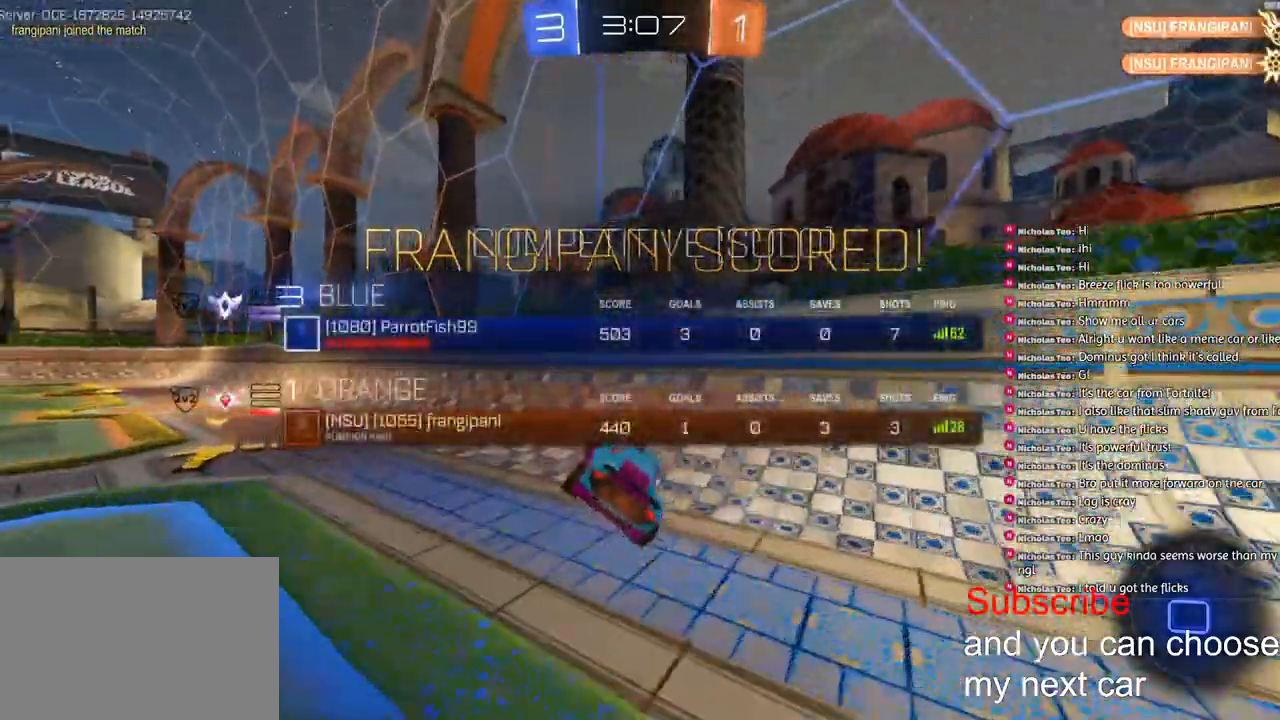
{"buttons": ["L1", "R1", "R2"], "left_stick": "left", "right_stick": "center", "events": [[17, "left_stick", "left"], [50, "R1", "down"], [117, "SQUARE", "up"], [300, "L1", "down"], [383, "CROSS", "down"], [483, "CROSS", "up"]]}
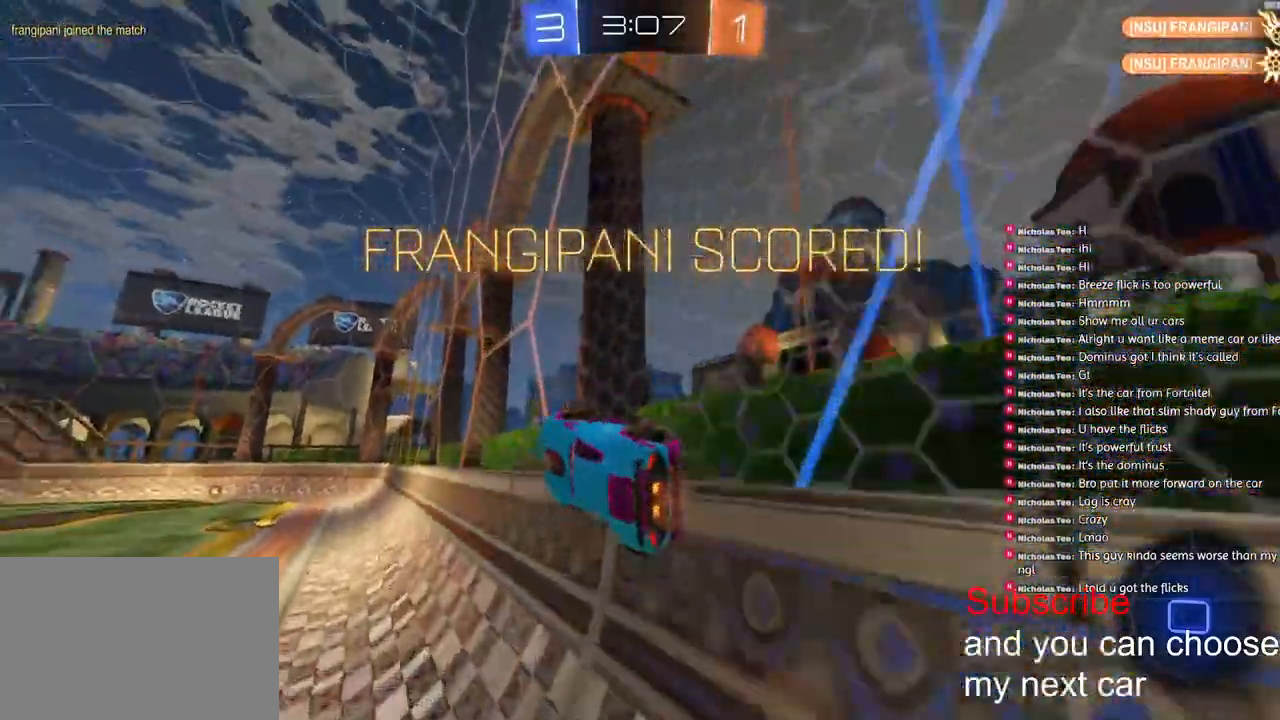
{"buttons": ["L1", "R1", "R2"], "left_stick": "right", "right_stick": "center", "events": [[50, "CROSS", "down"], [250, "CROSS", "up"], [333, "CROSS", "down"], [433, "left_stick", "center"], [450, "CROSS", "up"], [500, "left_stick", "right"]]}
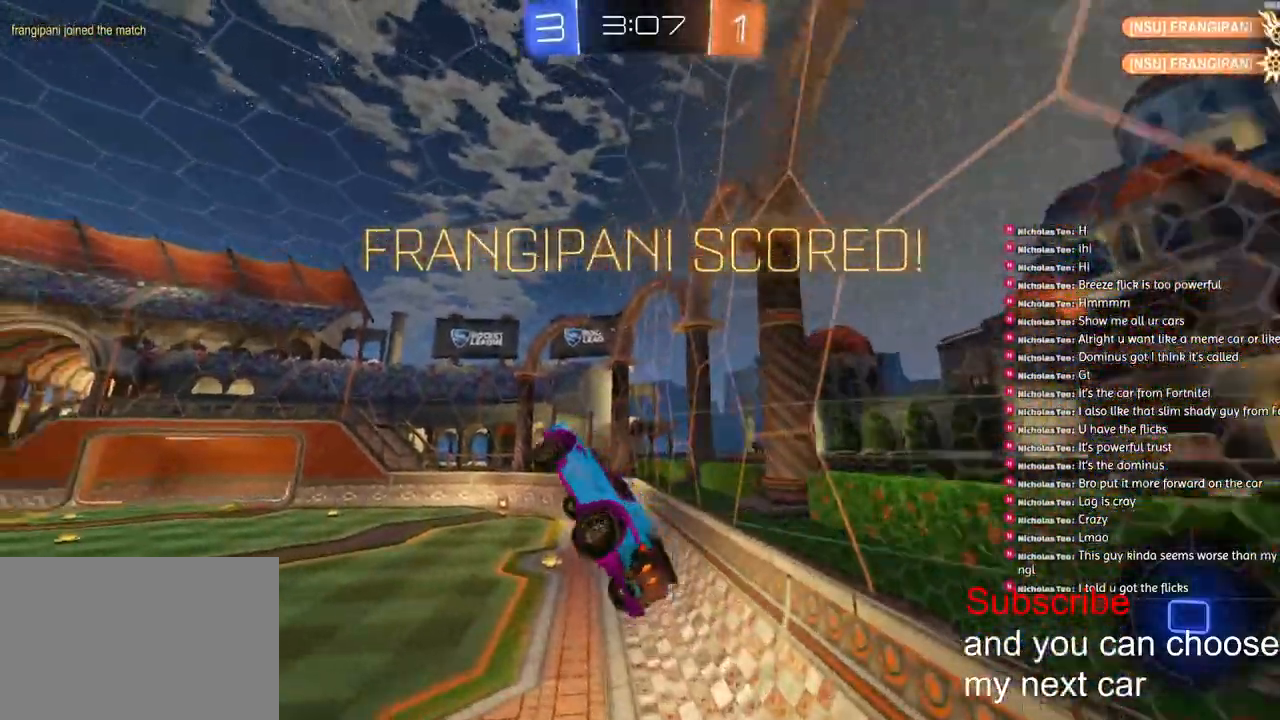
{"buttons": [], "left_stick": "center", "right_stick": "center", "events": [[17, "CROSS", "down"], [133, "CROSS", "up"], [200, "CROSS", "down"], [283, "CROSS", "up"], [283, "R2", "up"], [367, "CROSS", "down"], [417, "CROSS", "up"], [433, "L1", "up"], [433, "R1", "up"], [450, "left_stick", "center"]]}
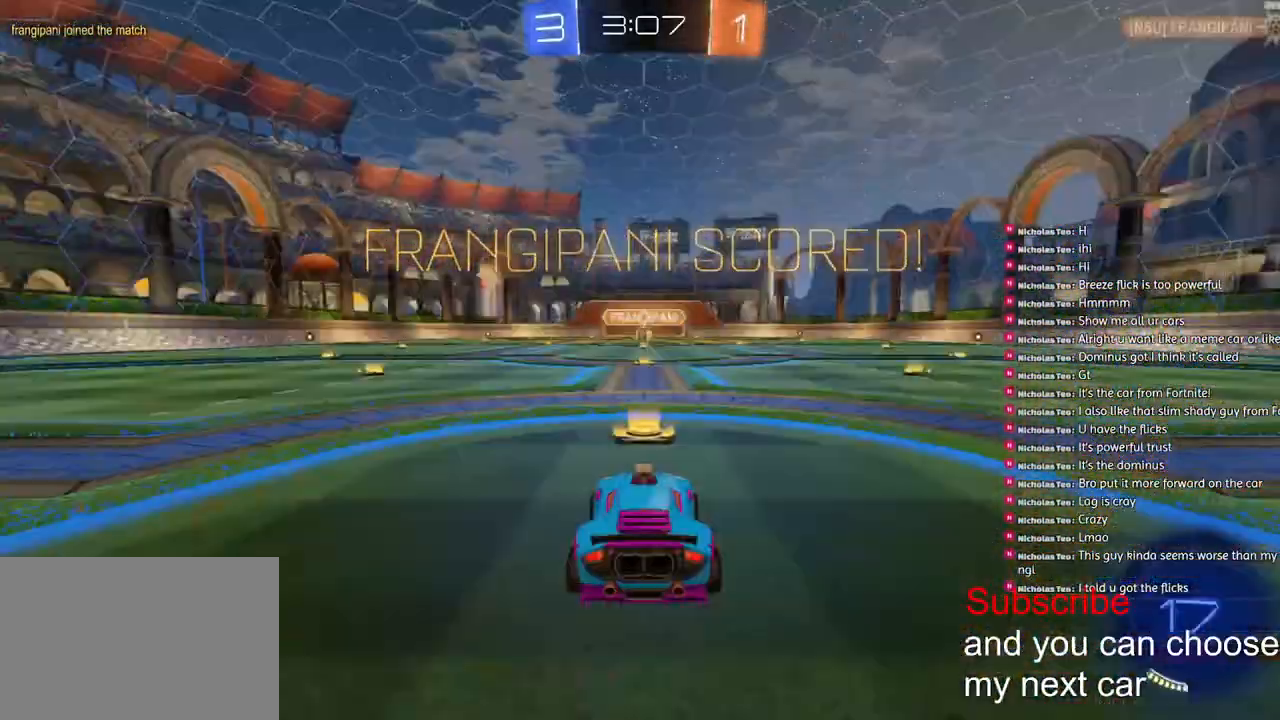
{"buttons": [], "left_stick": "right", "right_stick": "center", "events": [[283, "left_stick", "left"], [450, "left_stick", "right"]]}
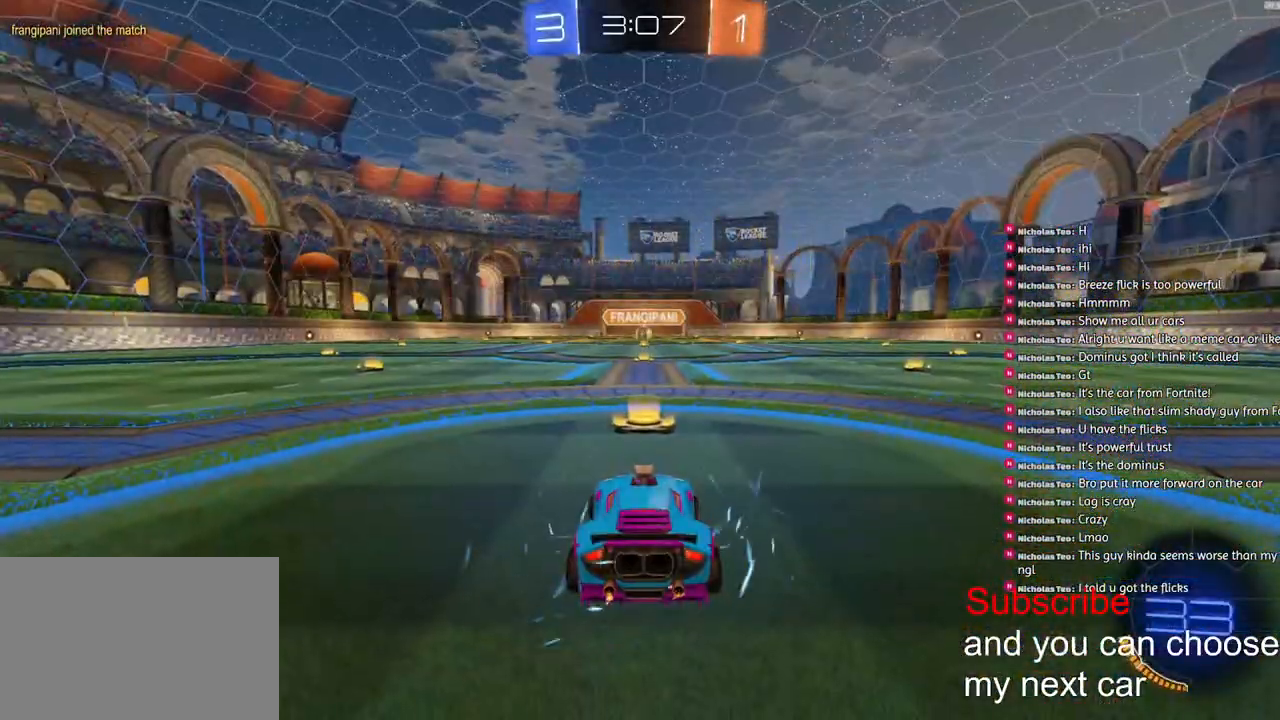
{"buttons": ["R1", "R2"], "left_stick": "center", "right_stick": "up-right", "events": [[67, "SQUARE", "down"], [117, "left_stick", "left"], [267, "left_stick", "right"], [300, "R1", "down"], [317, "R2", "down"], [317, "SQUARE", "up"], [417, "left_stick", "down"], [433, "right_stick", "up-right"], [483, "left_stick", "center"]]}
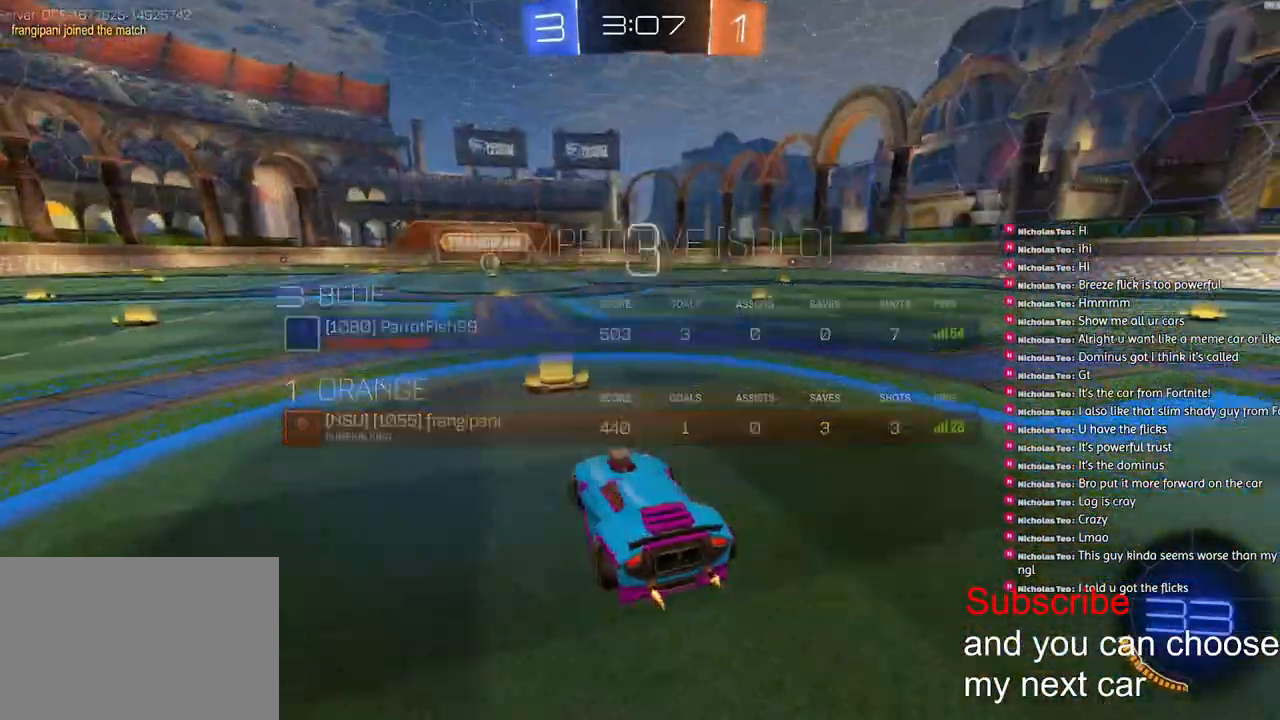
{"buttons": ["SQUARE", "R1", "R2"], "left_stick": "center", "right_stick": "center", "events": [[33, "right_stick", "center"], [83, "SQUARE", "down"]]}
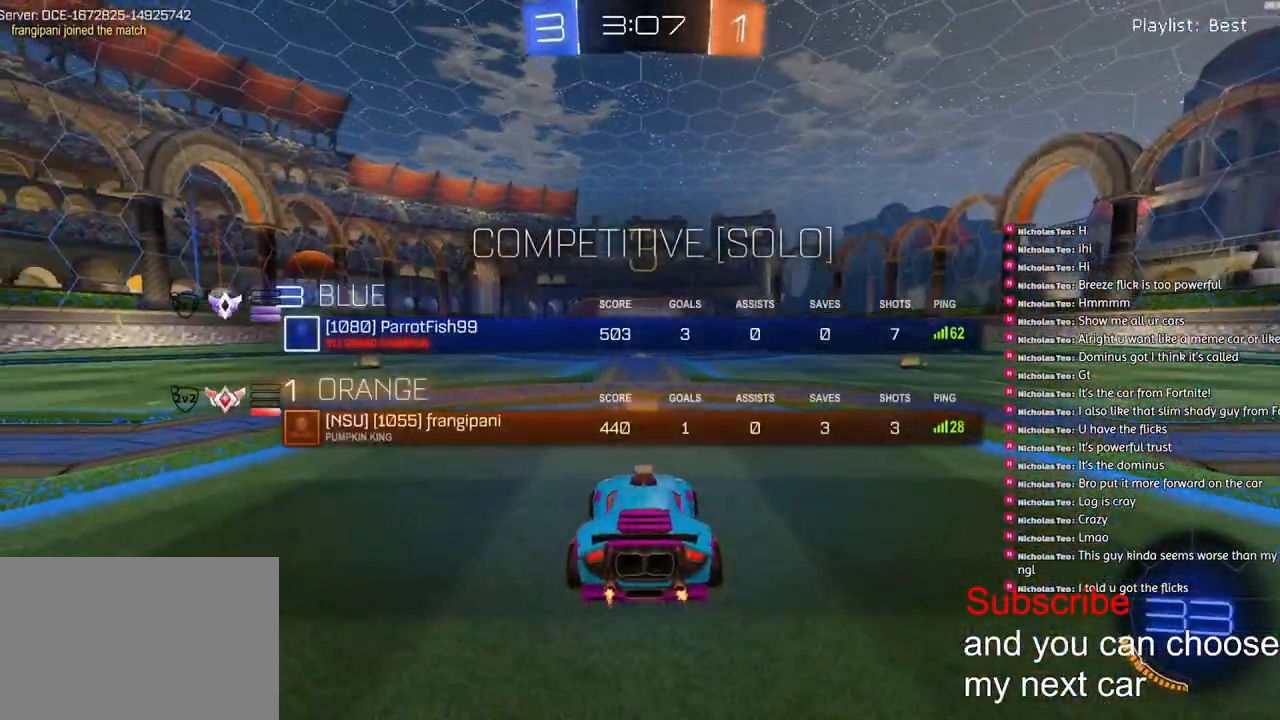
{"buttons": ["SQUARE", "R1", "R2"], "left_stick": "center", "right_stick": "center", "events": []}
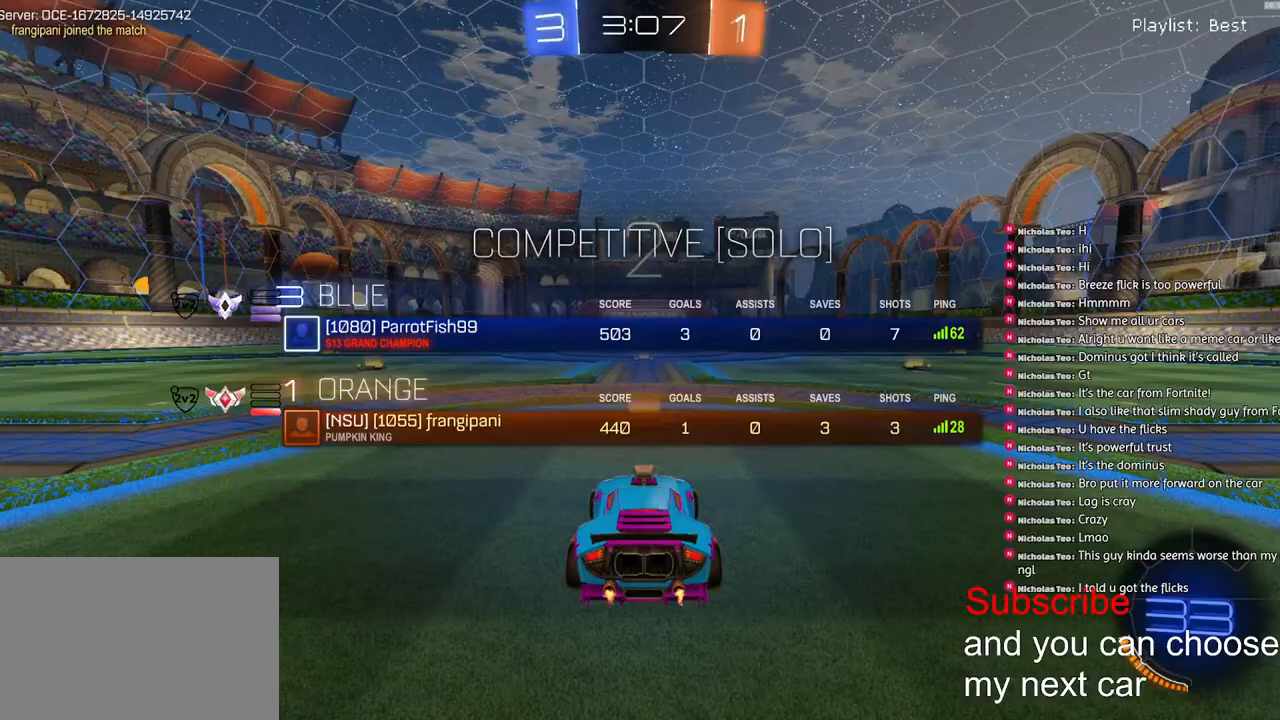
{"buttons": ["R1", "R2"], "left_stick": "center", "right_stick": "center", "events": [[283, "SQUARE", "up"]]}
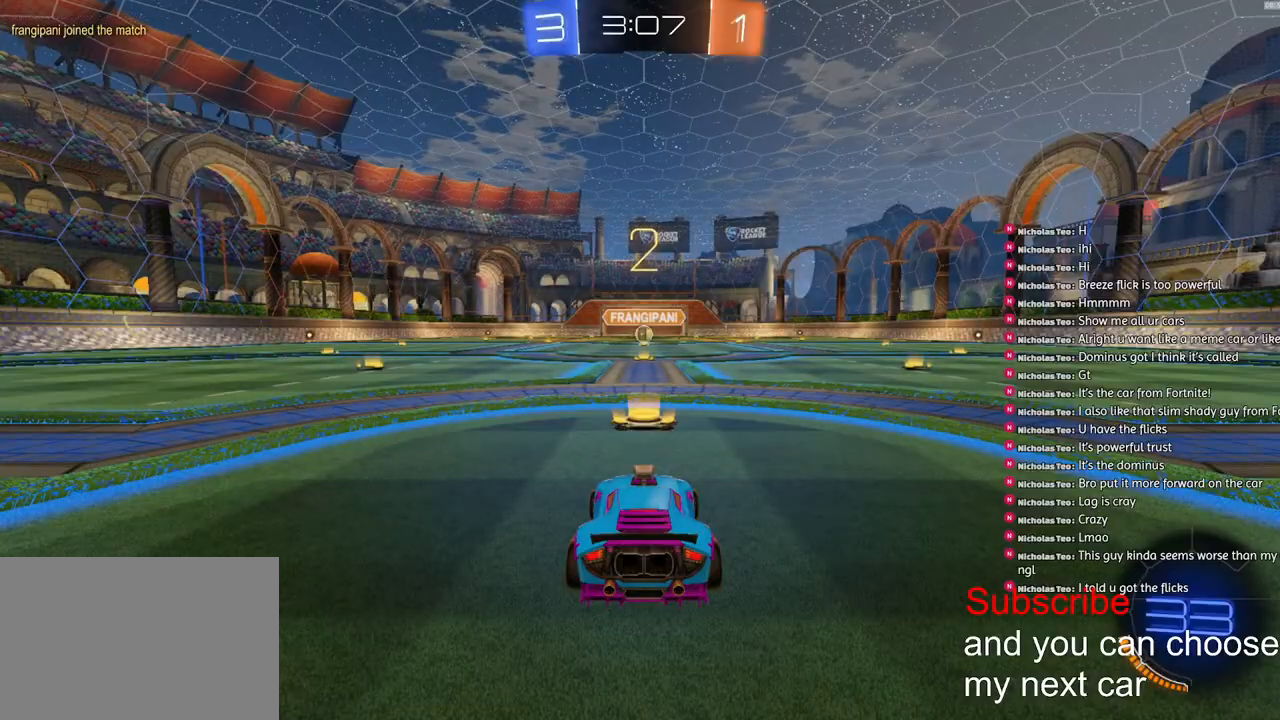
{"buttons": ["R1", "R2"], "left_stick": "center", "right_stick": "center", "events": []}
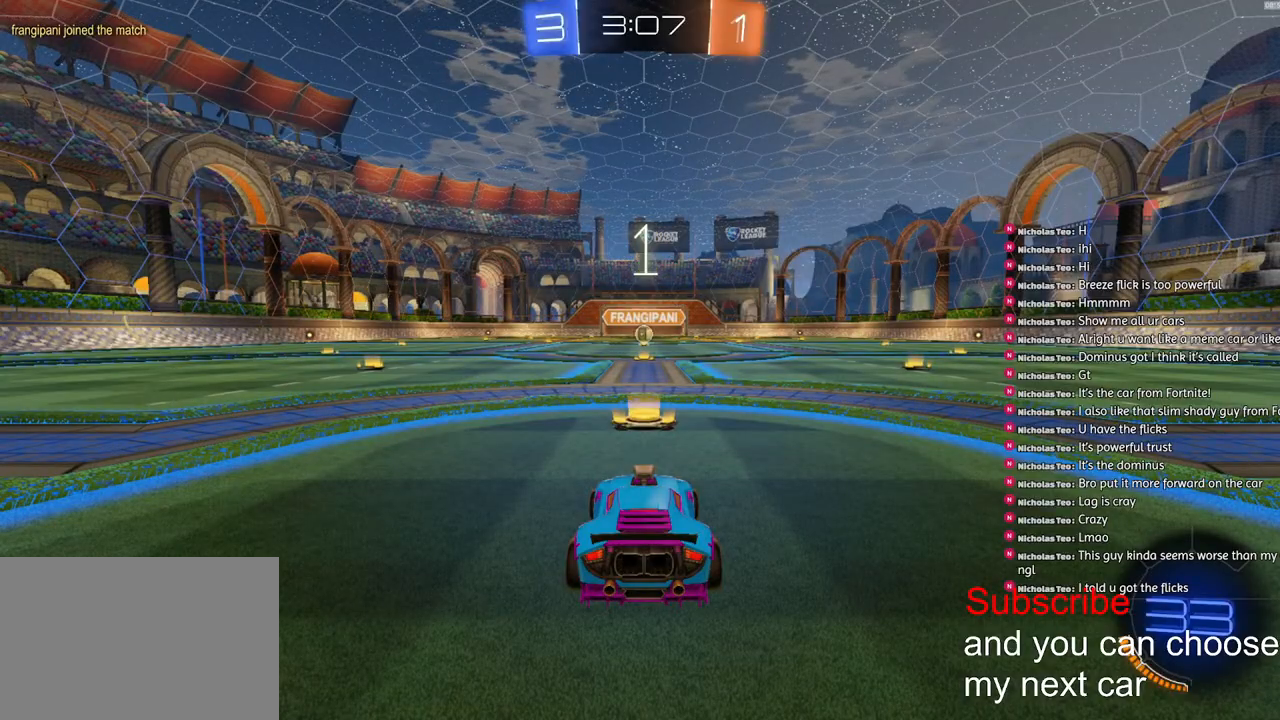
{"buttons": ["R1", "R2"], "left_stick": "center", "right_stick": "center", "events": []}
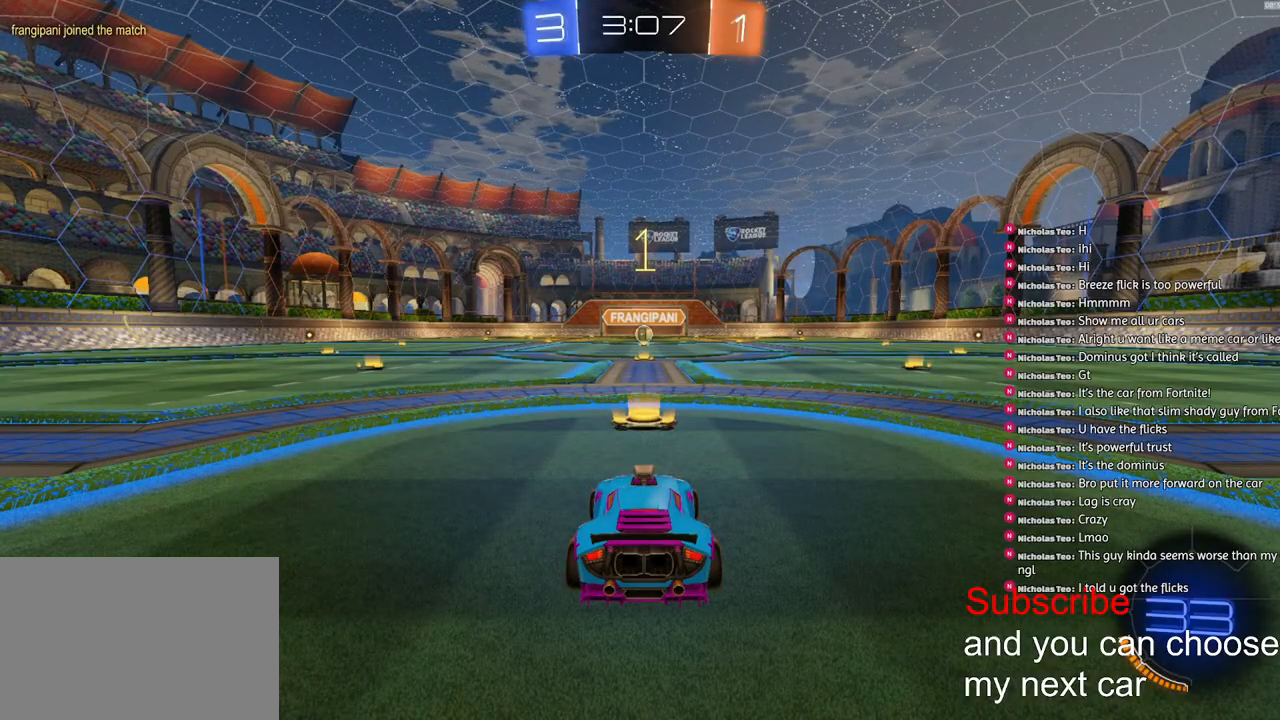
{"buttons": ["R1", "R2"], "left_stick": "center", "right_stick": "center", "events": [[383, "left_stick", "right"], [483, "left_stick", "center"]]}
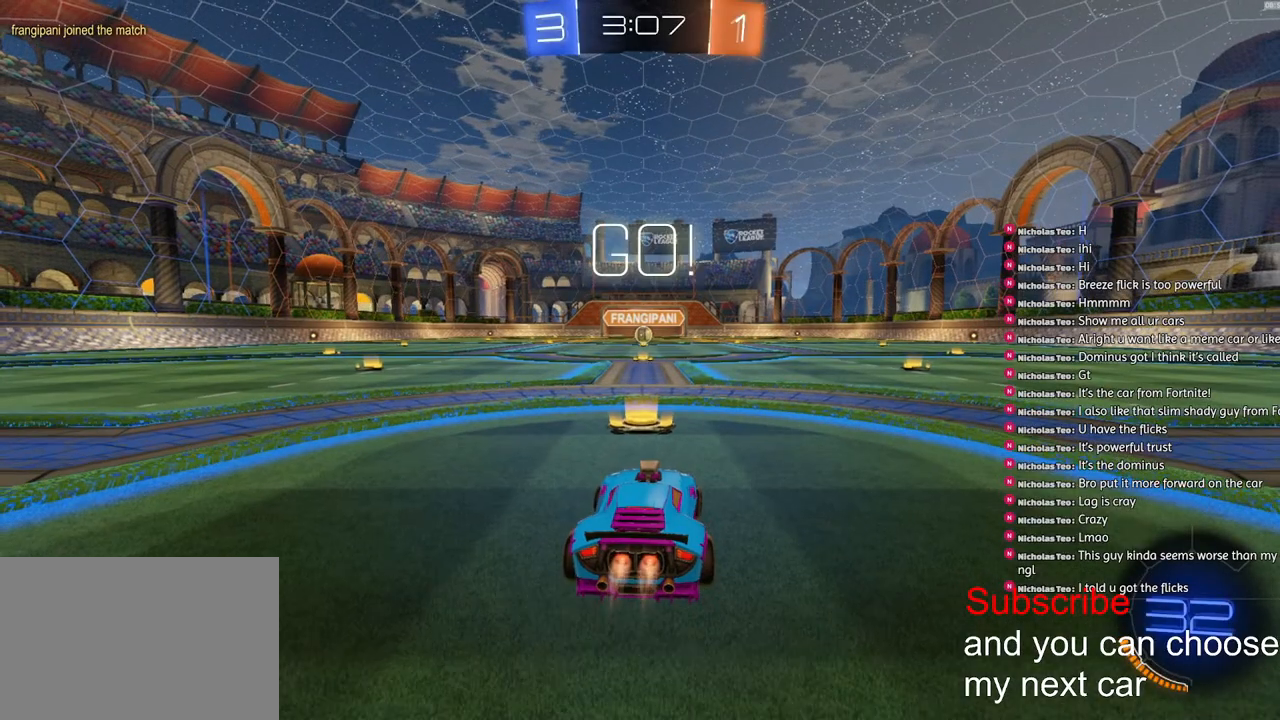
{"buttons": ["CROSS", "L1", "R1", "R2"], "left_stick": "down", "right_stick": "center", "events": [[167, "CROSS", "down"], [200, "L1", "down"], [200, "left_stick", "up-left"], [250, "CROSS", "up"], [267, "CROSS", "down"], [333, "left_stick", "down"]]}
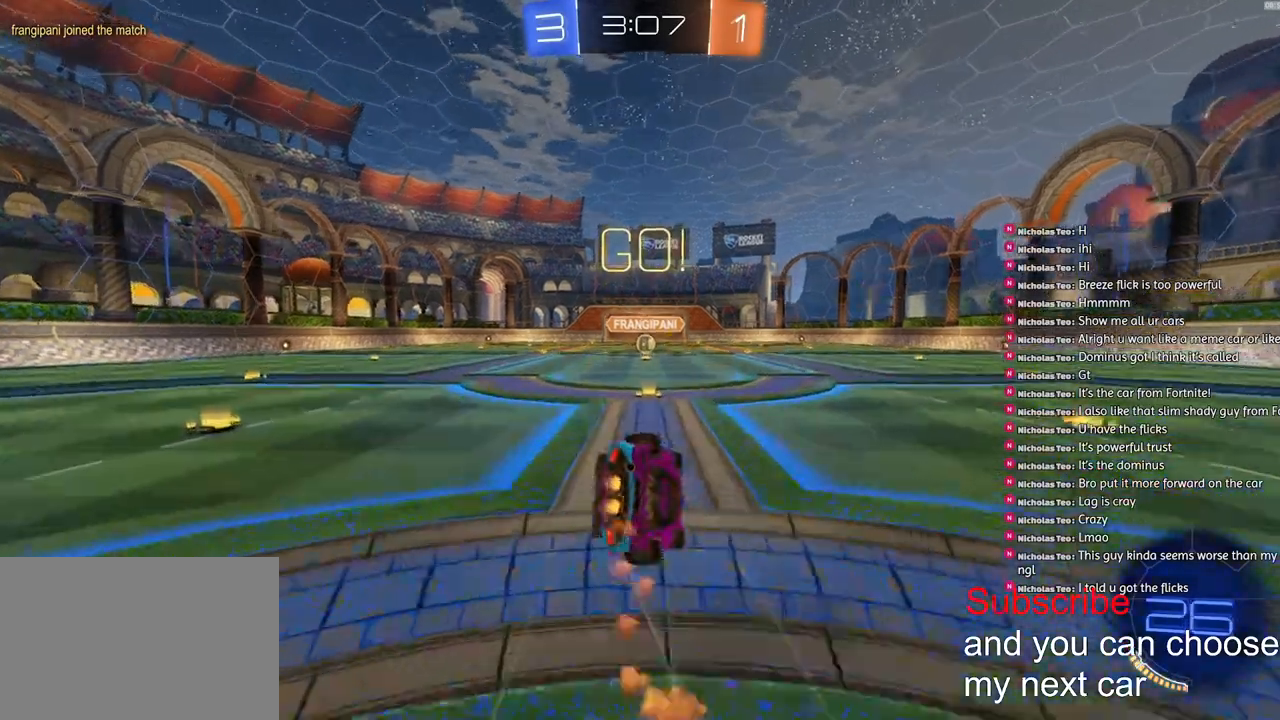
{"buttons": ["L1", "R1", "R2"], "left_stick": "down", "right_stick": "center", "events": [[50, "CROSS", "up"], [50, "SQUARE", "down"], [217, "SQUARE", "up"]]}
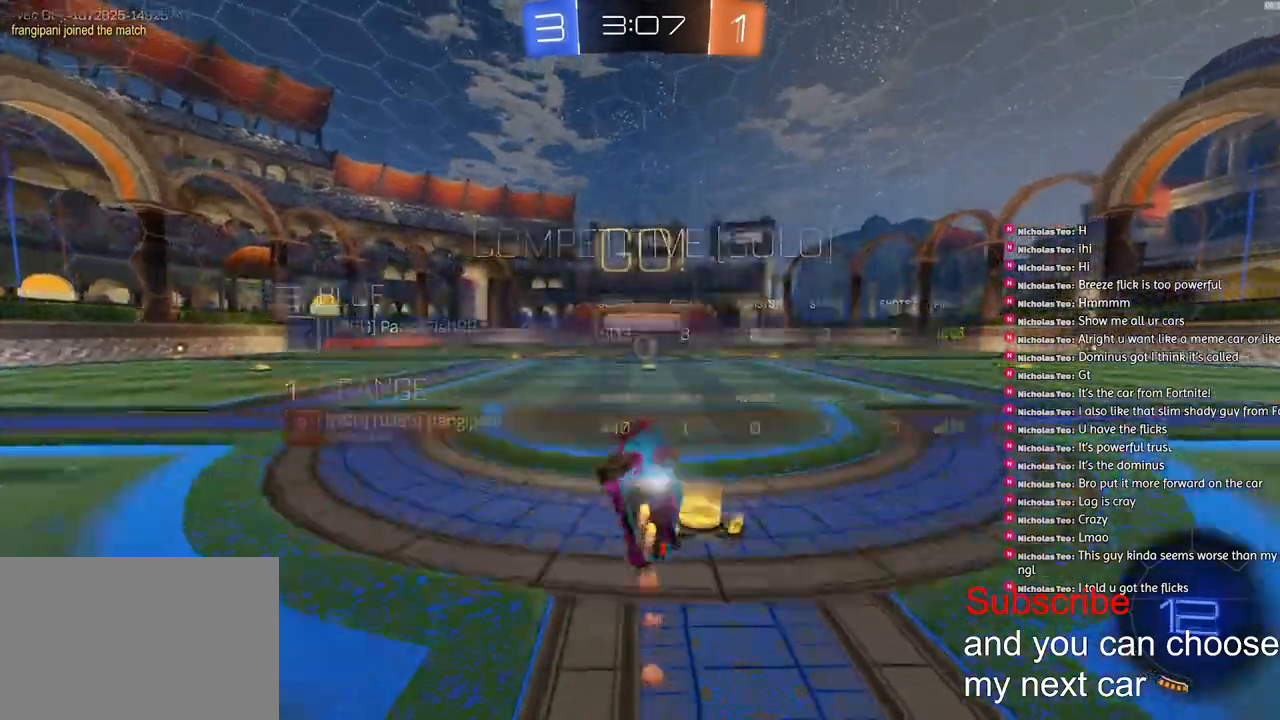
{"buttons": ["R2"], "left_stick": "center", "right_stick": "center", "events": [[150, "L1", "up"], [167, "R1", "up"], [250, "left_stick", "center"]]}
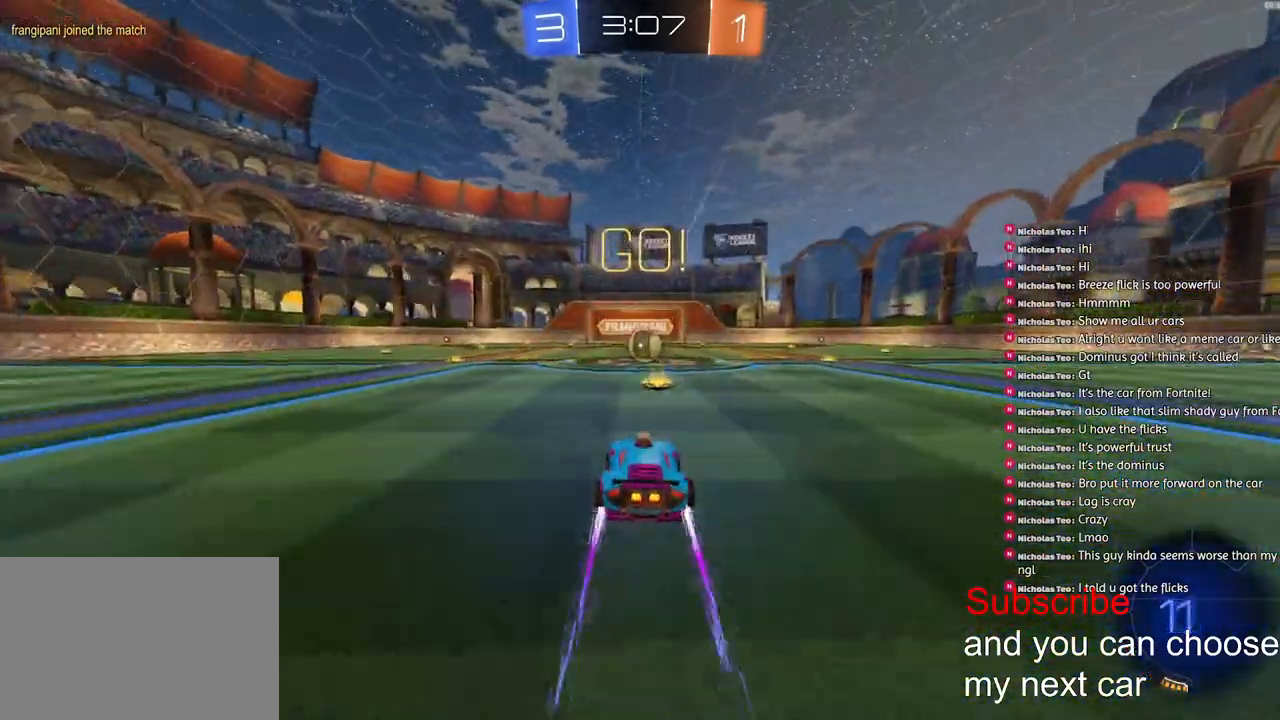
{"buttons": ["R2"], "left_stick": "center", "right_stick": "center", "events": []}
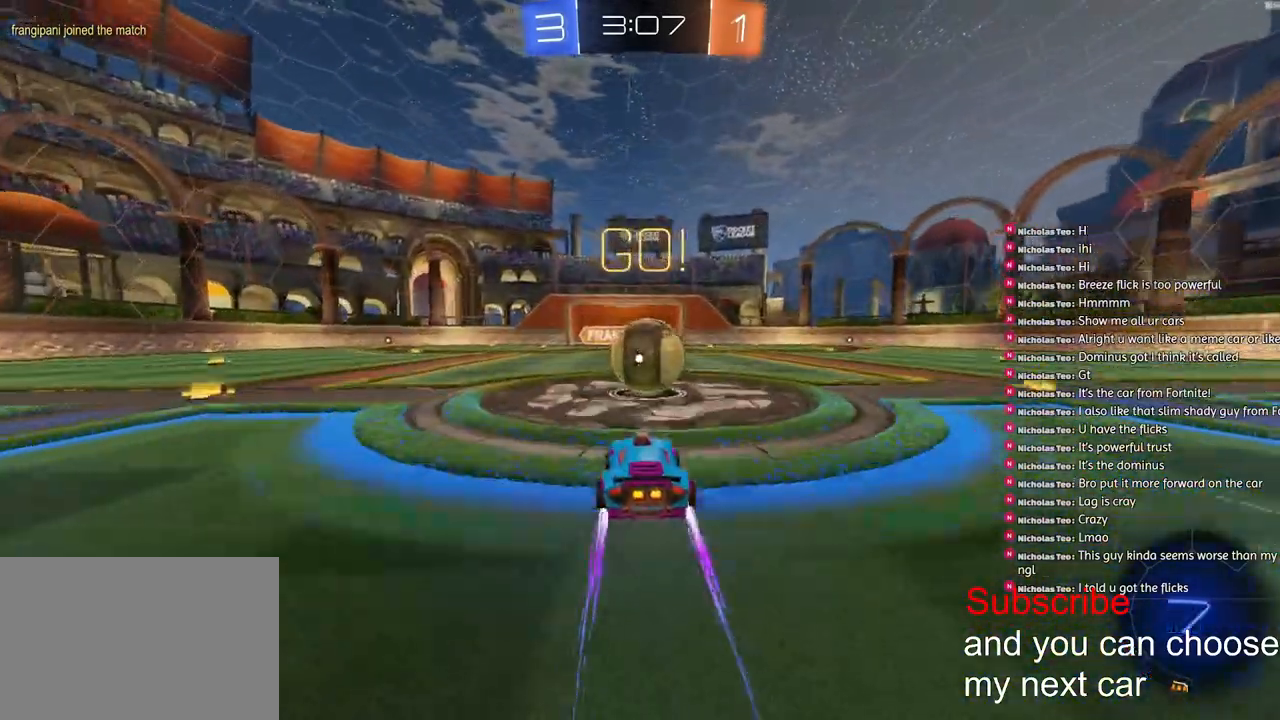
{"buttons": ["CROSS", "R2", "L3"], "left_stick": "down-right", "right_stick": "center", "events": [[33, "CROSS", "down"], [67, "left_stick", "right"], [117, "CROSS", "up"], [183, "CROSS", "down"], [333, "L3", "down"], [333, "left_stick", "down-right"]]}
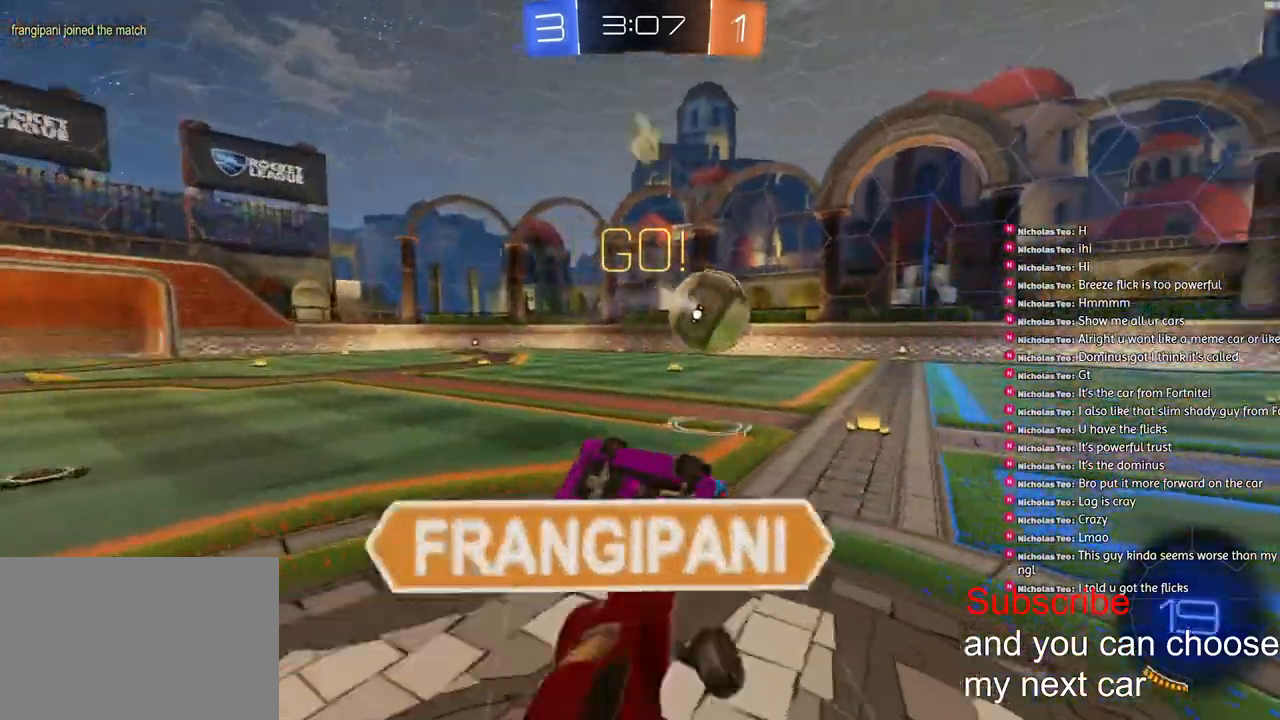
{"buttons": ["R2"], "left_stick": "right", "right_stick": "center", "events": [[17, "L1", "down"], [100, "CROSS", "up"], [100, "L3", "up"], [100, "left_stick", "right"], [483, "L1", "up"]]}
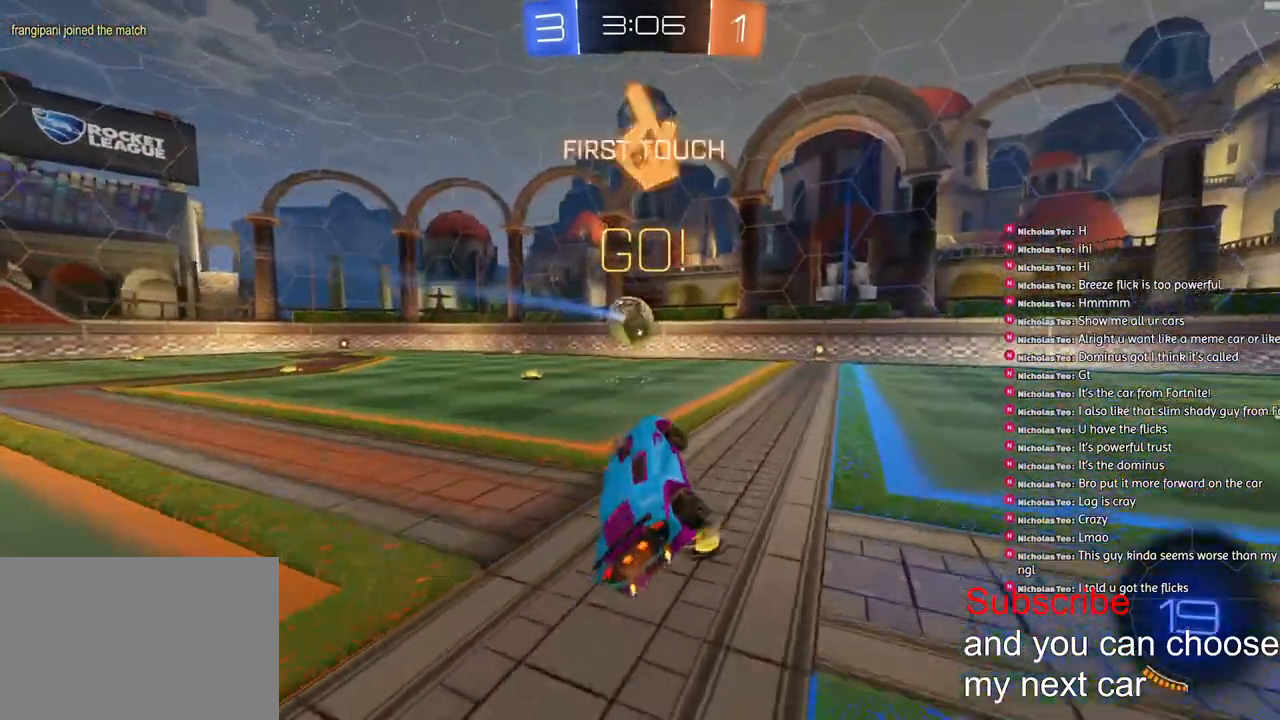
{"buttons": ["R1", "R2"], "left_stick": "center", "right_stick": "center", "events": [[50, "left_stick", "up-right"], [83, "R1", "down"], [350, "left_stick", "center"]]}